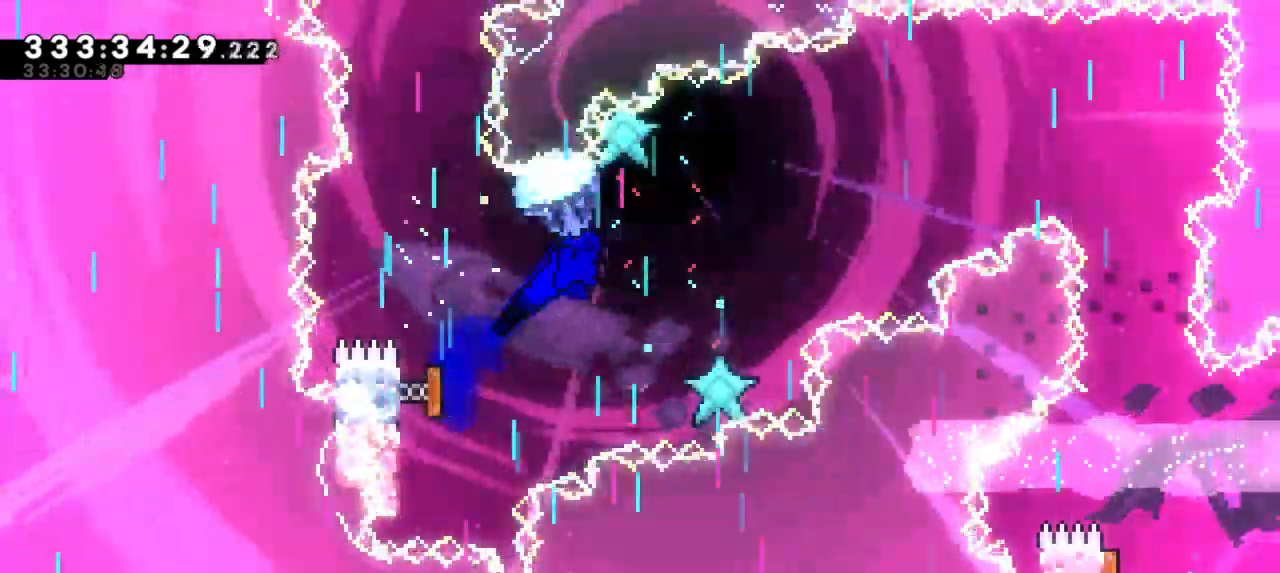
Gameplay with keyboard; each line is a JSON object with the keys held at the frame after it. "events" lists presses ("down") and releases ("up") of "dash", "demo", "down", "grab", "jump", "jump2", "left", "right" and "up" between this image and that frame as [ms after this image, input, new state], when the widget could be followed in between. No other keys are recorded. Mouse input is not recorded. Key names are as the overlay labels them; some are game actions (e.g. jump) rather than physical keys.
{"keys": ["grab", "right"], "events": []}
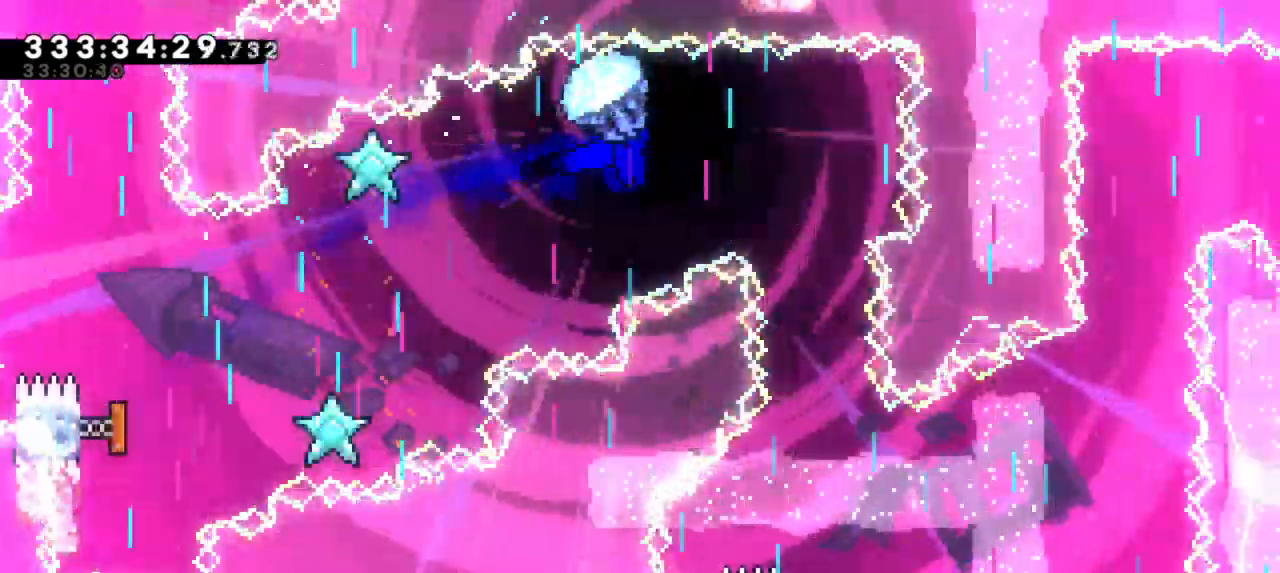
{"keys": ["grab"], "events": [[67, "down", "down"], [83, "right", "up"], [433, "down", "up"]]}
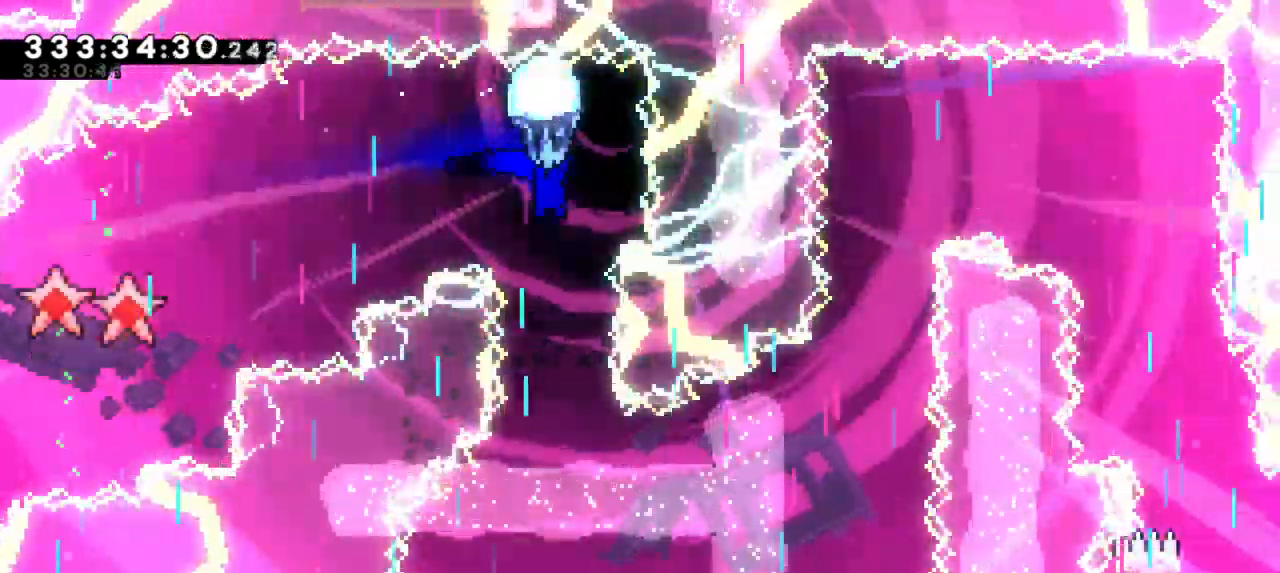
{"keys": ["down", "grab"], "events": [[100, "right", "down"], [200, "right", "up"], [433, "down", "down"]]}
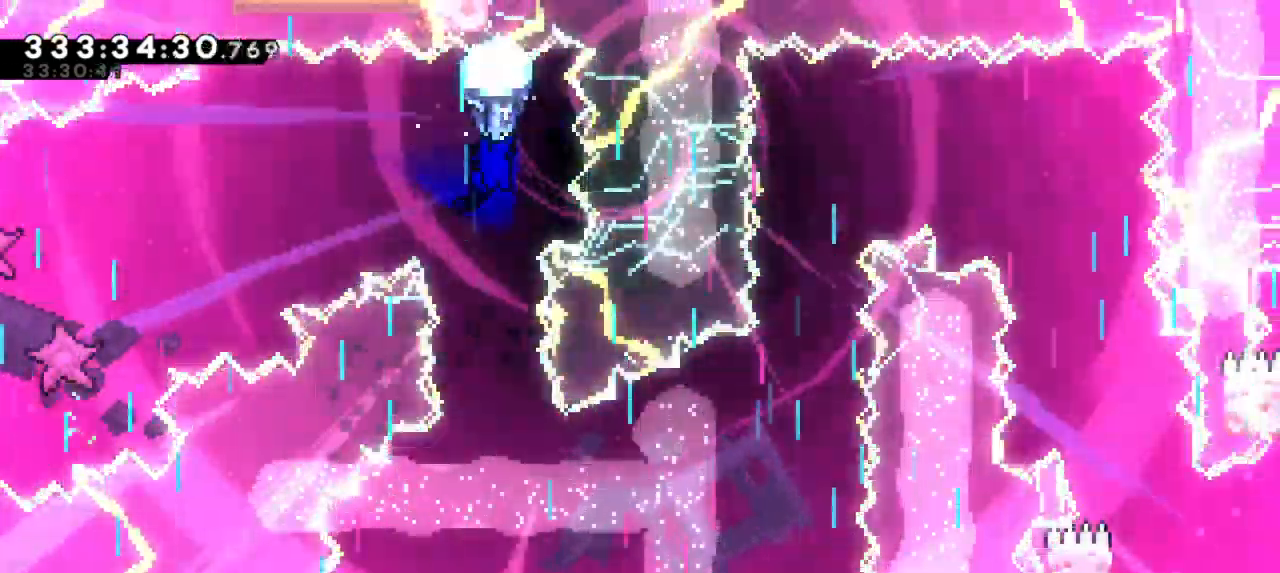
{"keys": ["grab"], "events": [[283, "down", "up"], [367, "right", "down"], [433, "right", "up"]]}
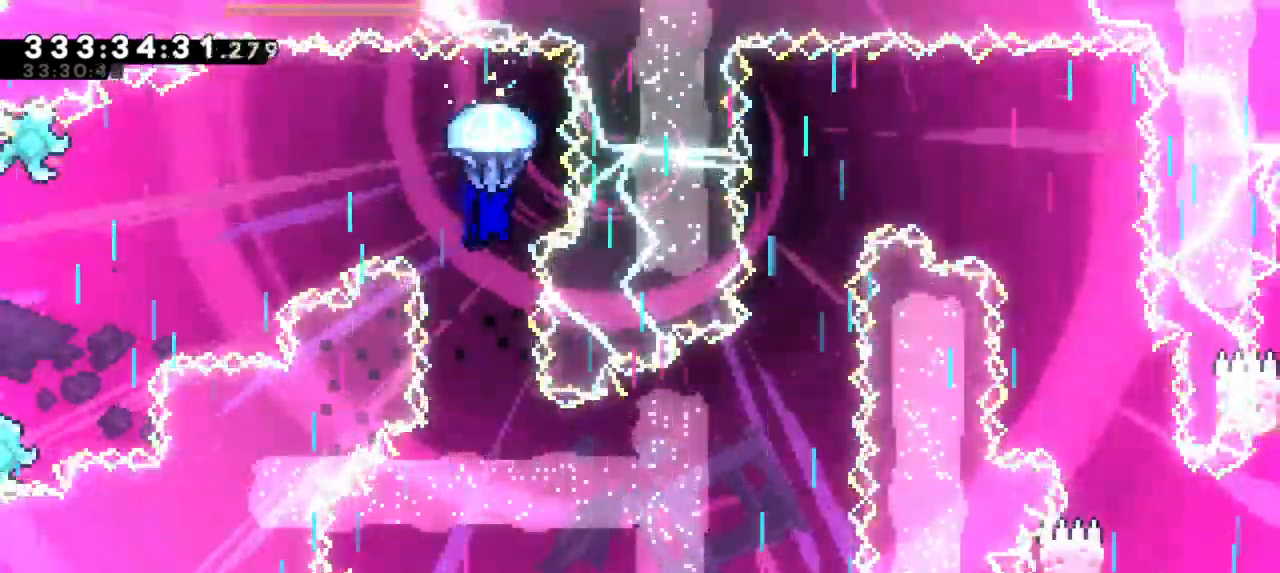
{"keys": ["down", "grab"], "events": [[133, "down", "down"]]}
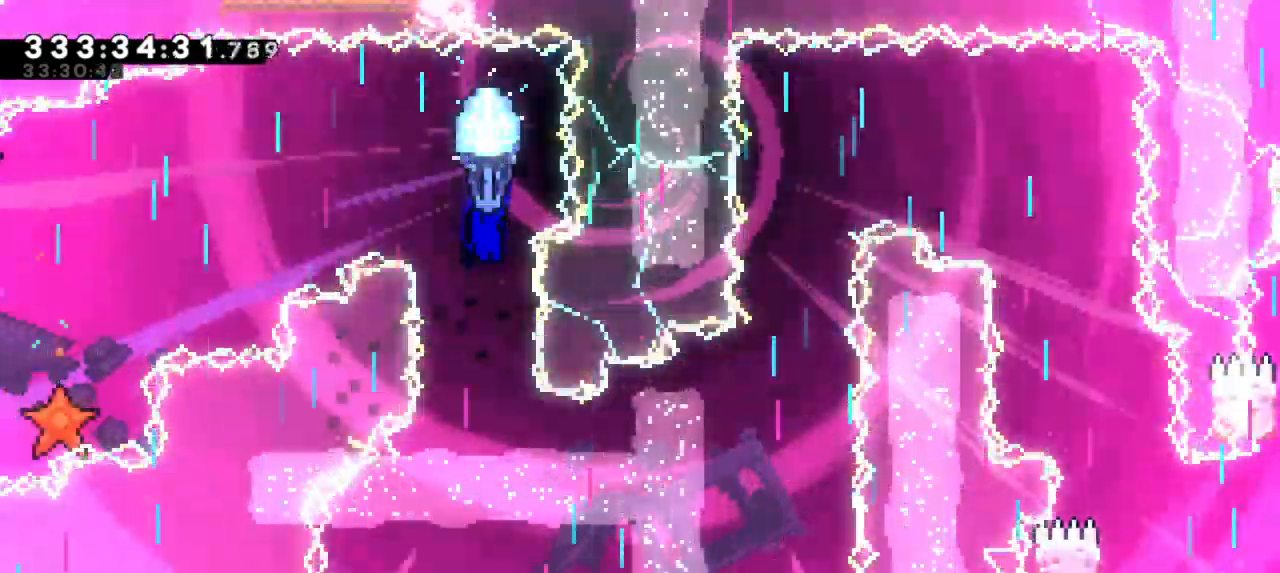
{"keys": ["grab"], "events": [[117, "down", "up"]]}
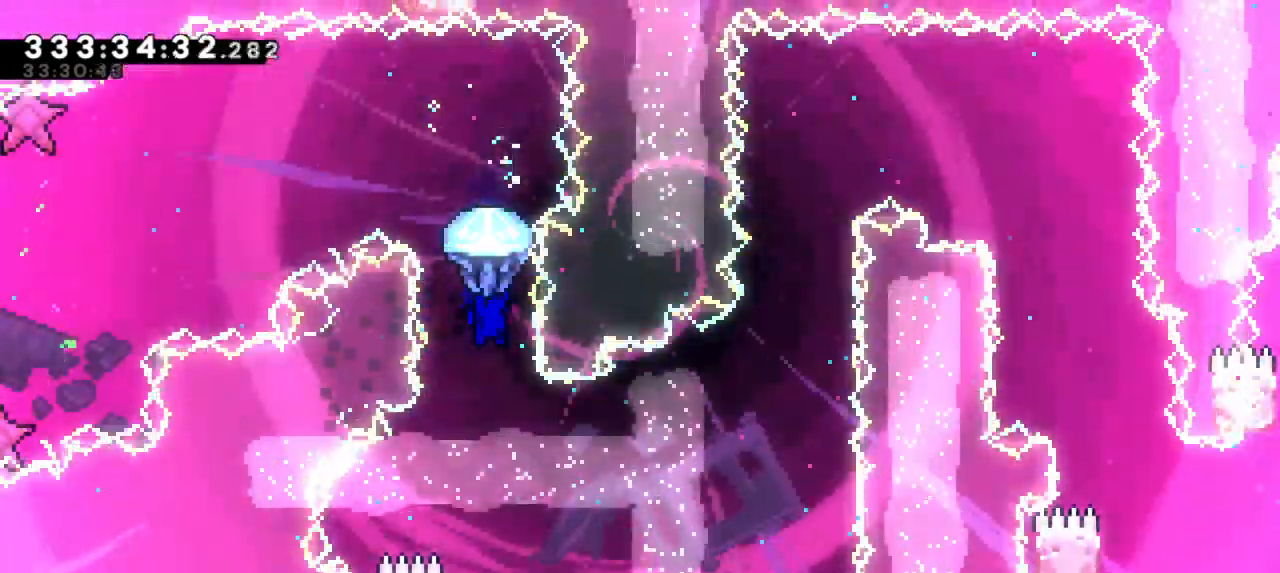
{"keys": ["grab"], "events": []}
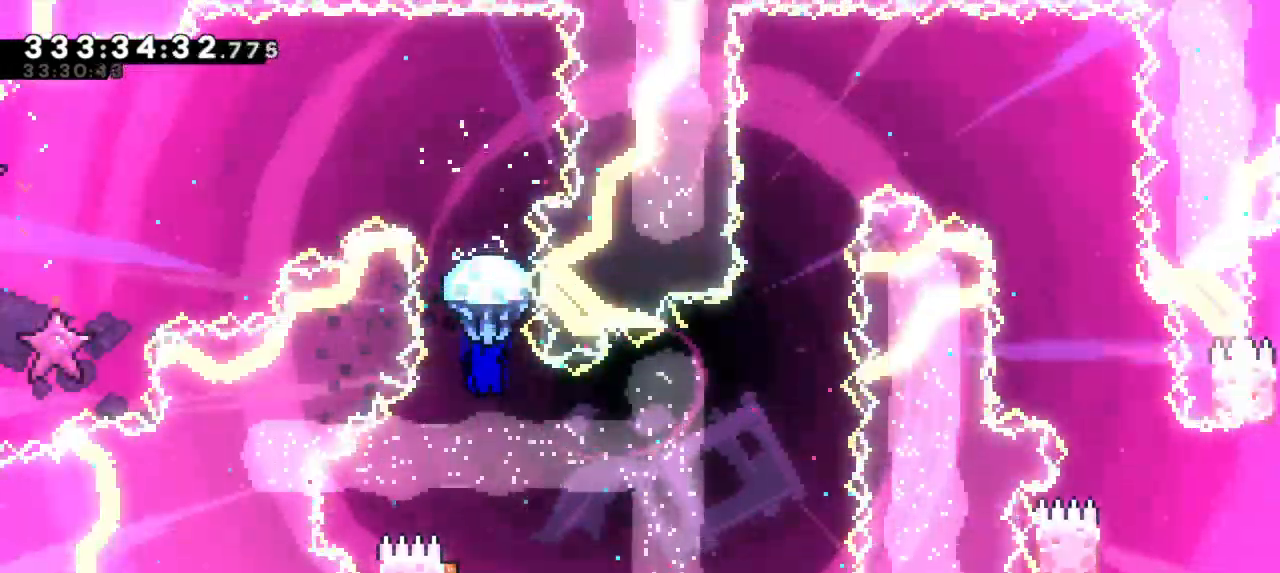
{"keys": [], "events": [[100, "grab", "up"]]}
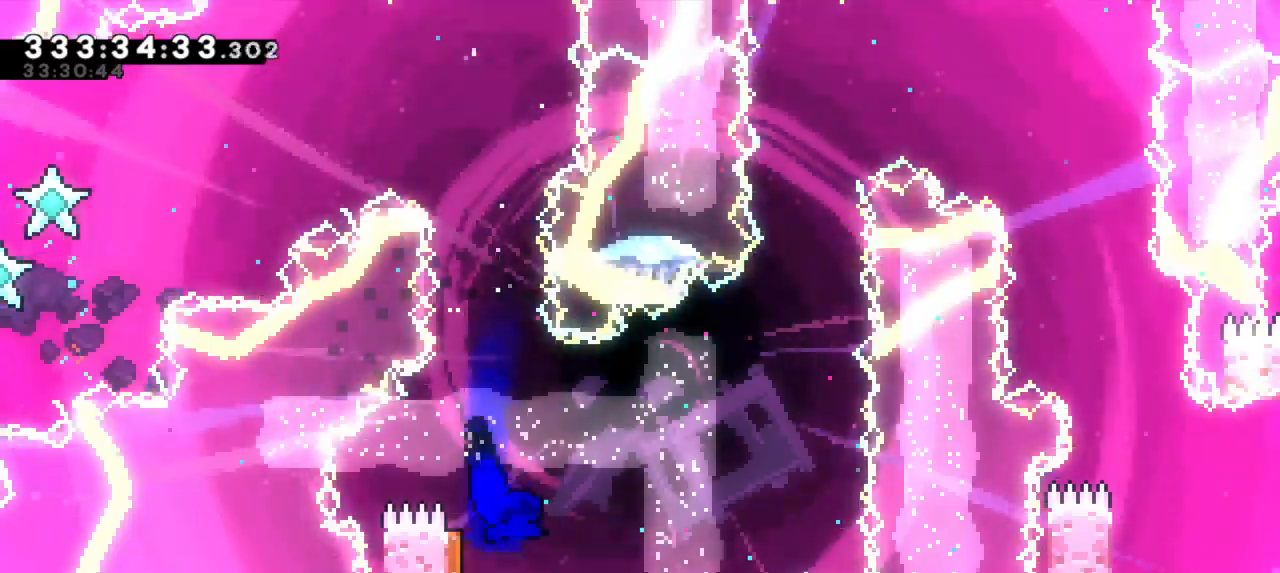
{"keys": [], "events": []}
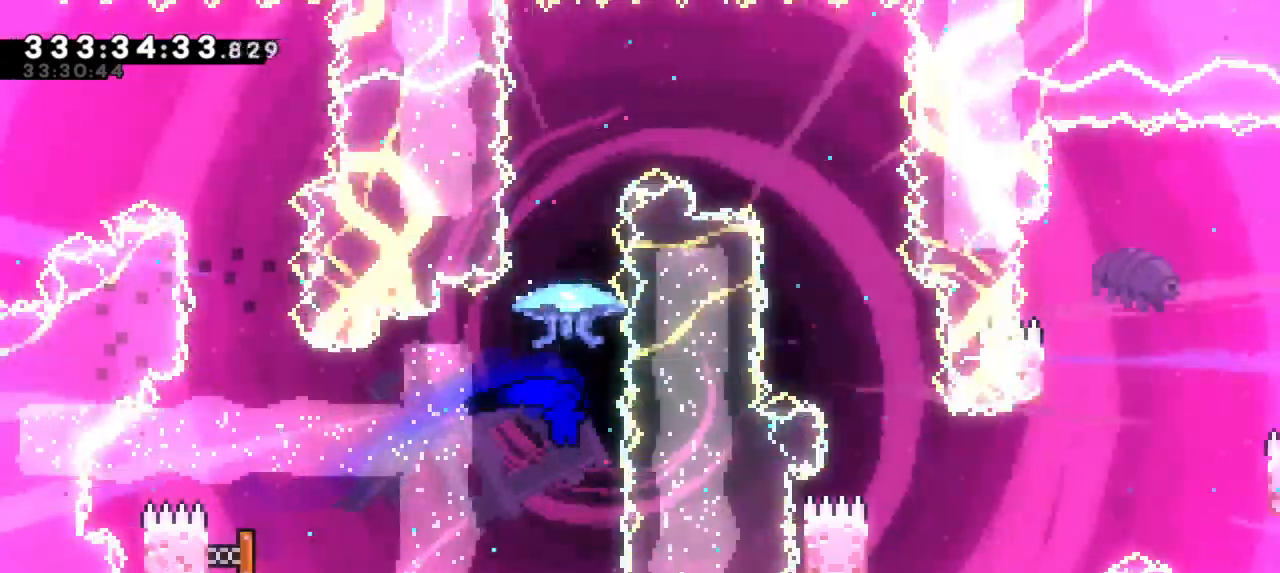
{"keys": ["grab"], "events": [[33, "dash", "down"], [33, "up", "down"], [167, "up", "up"], [200, "grab", "down"], [250, "dash", "up"]]}
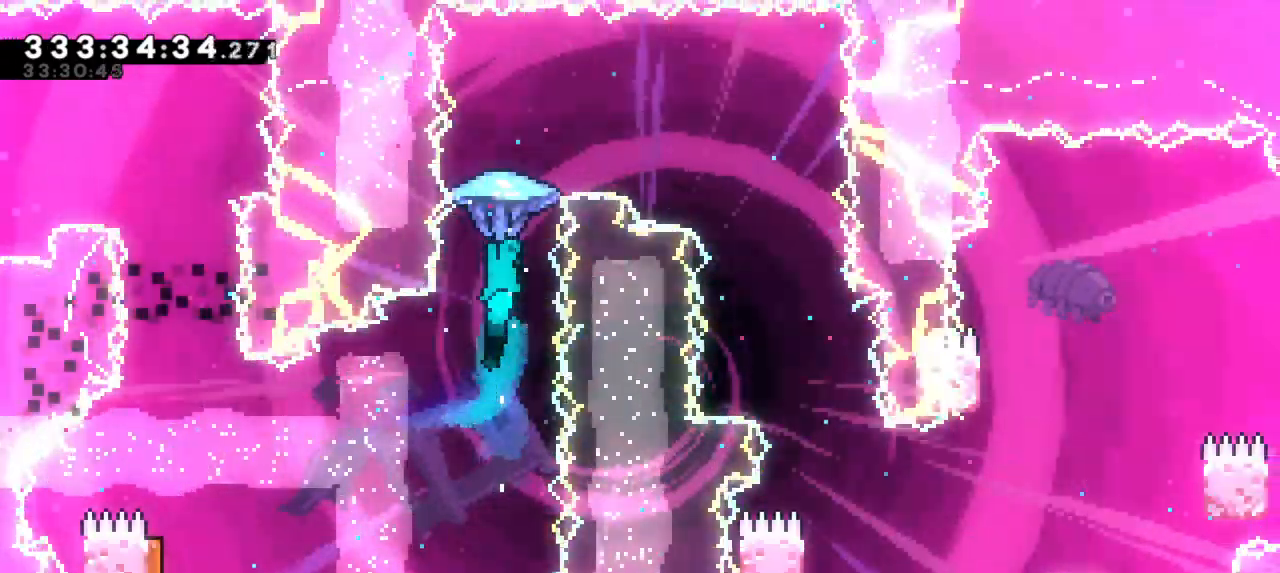
{"keys": ["grab", "right"], "events": [[67, "right", "down"]]}
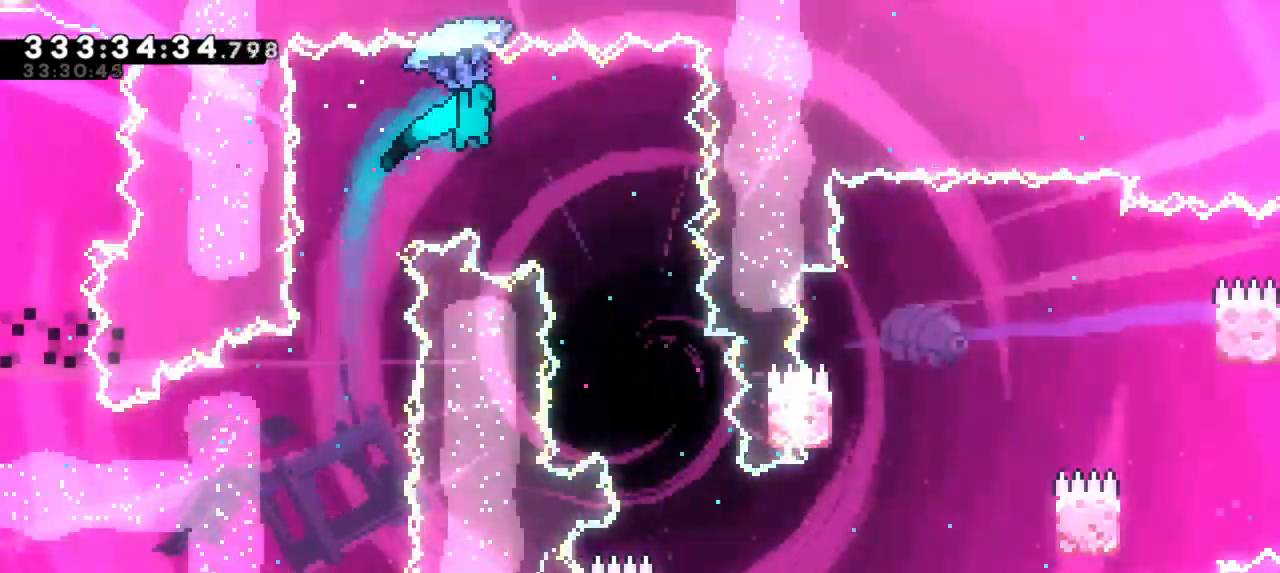
{"keys": ["grab"], "events": [[133, "right", "up"]]}
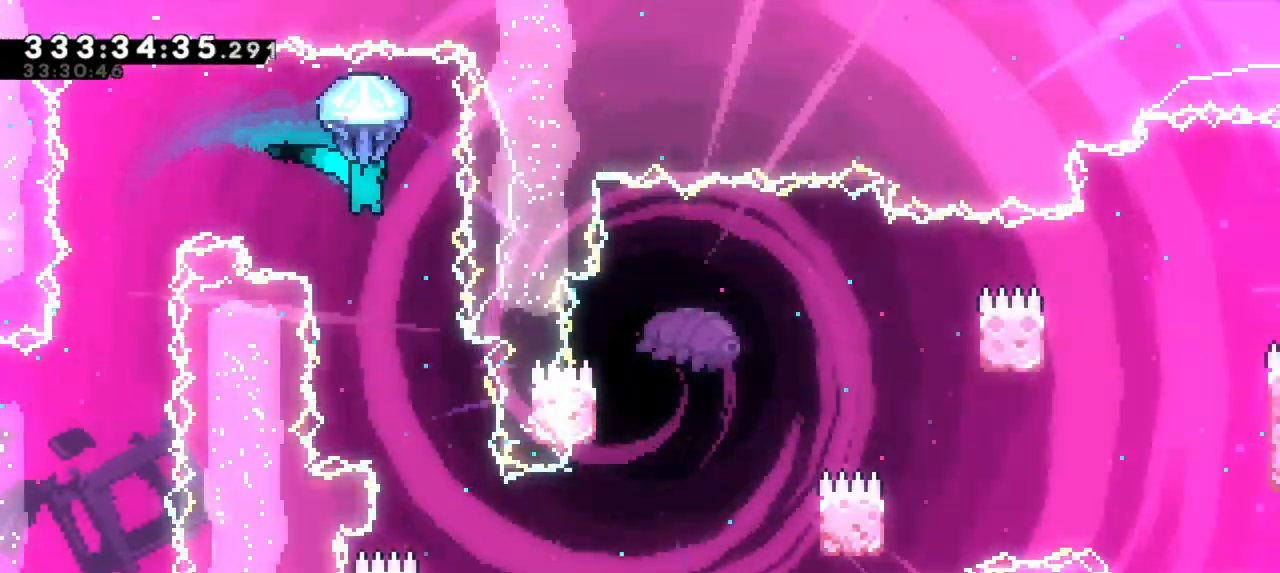
{"keys": ["grab", "right"], "events": [[450, "right", "down"]]}
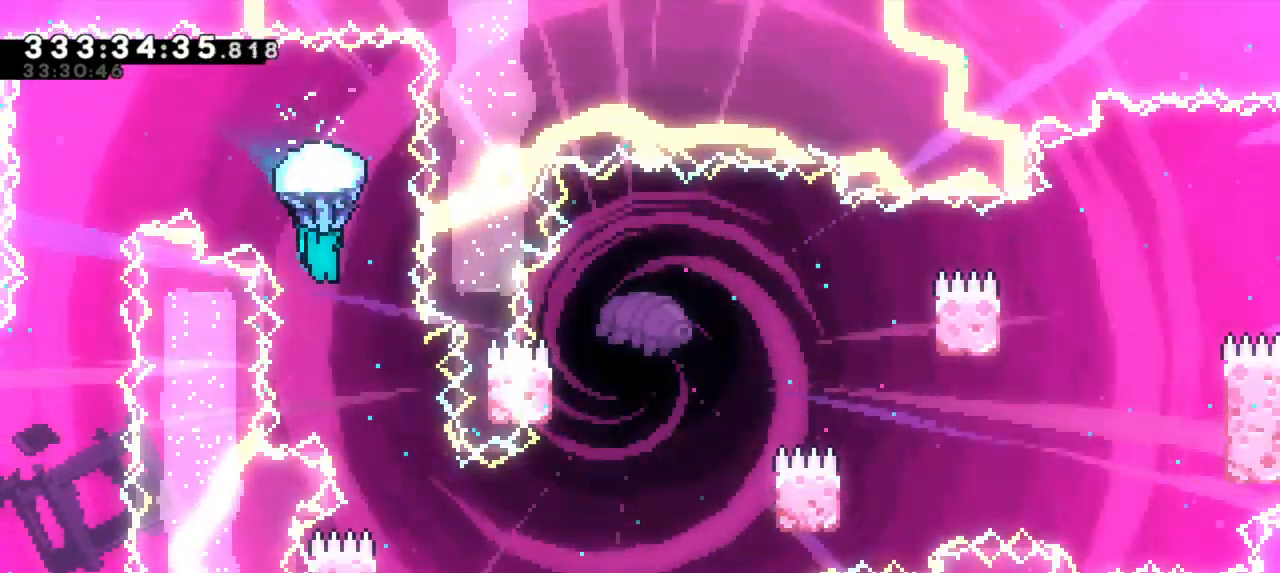
{"keys": ["grab"], "events": [[133, "right", "up"]]}
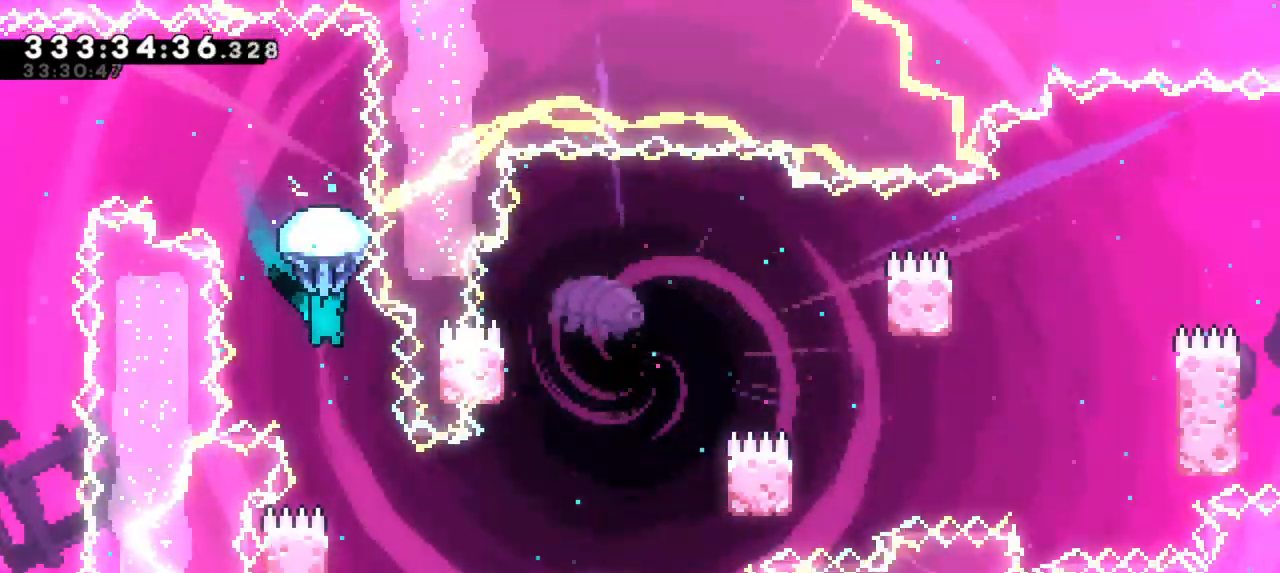
{"keys": ["grab"], "events": []}
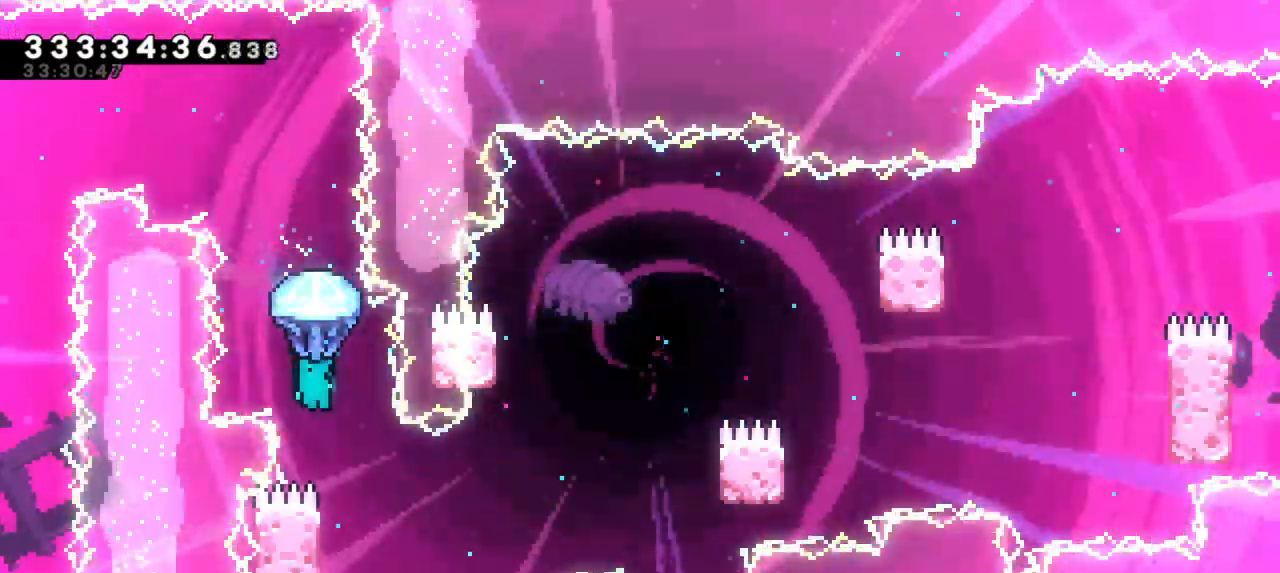
{"keys": ["grab"], "events": [[50, "right", "down"], [233, "right", "up"]]}
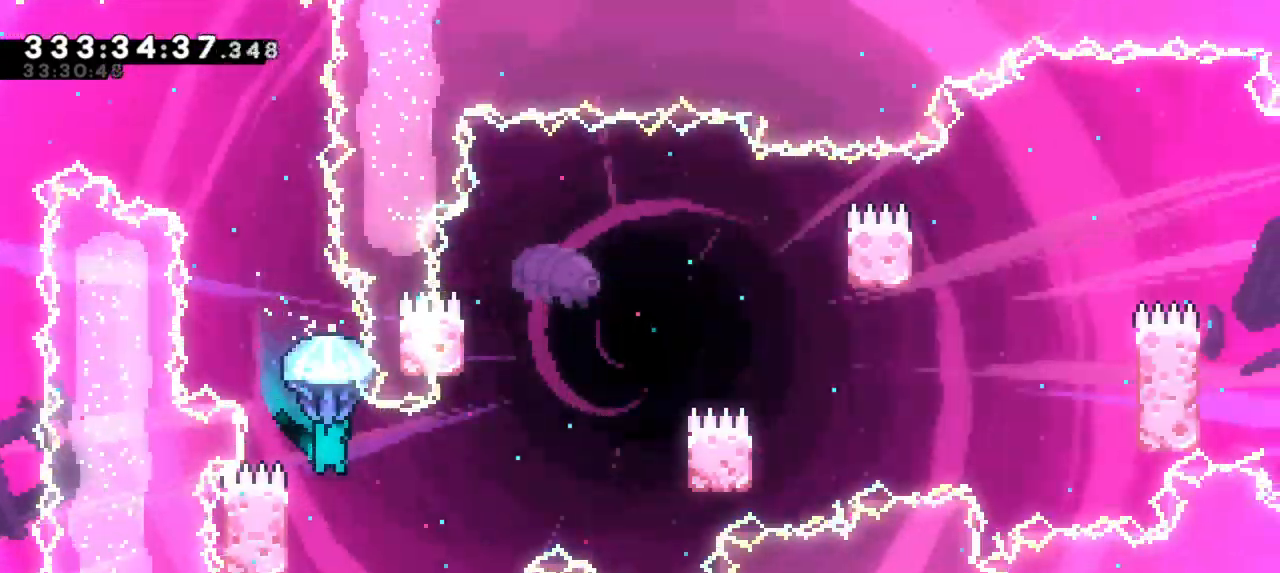
{"keys": ["grab", "left"], "events": [[283, "left", "down"]]}
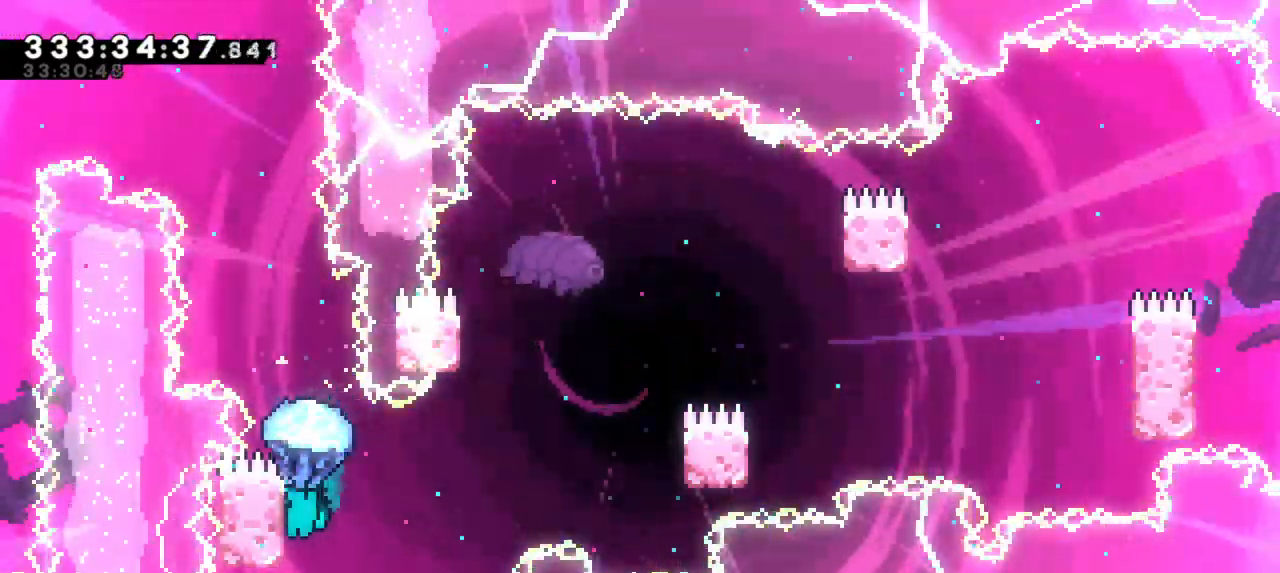
{"keys": ["grab", "jump2", "right"], "events": [[50, "right", "down"], [67, "jump2", "down"], [83, "left", "up"]]}
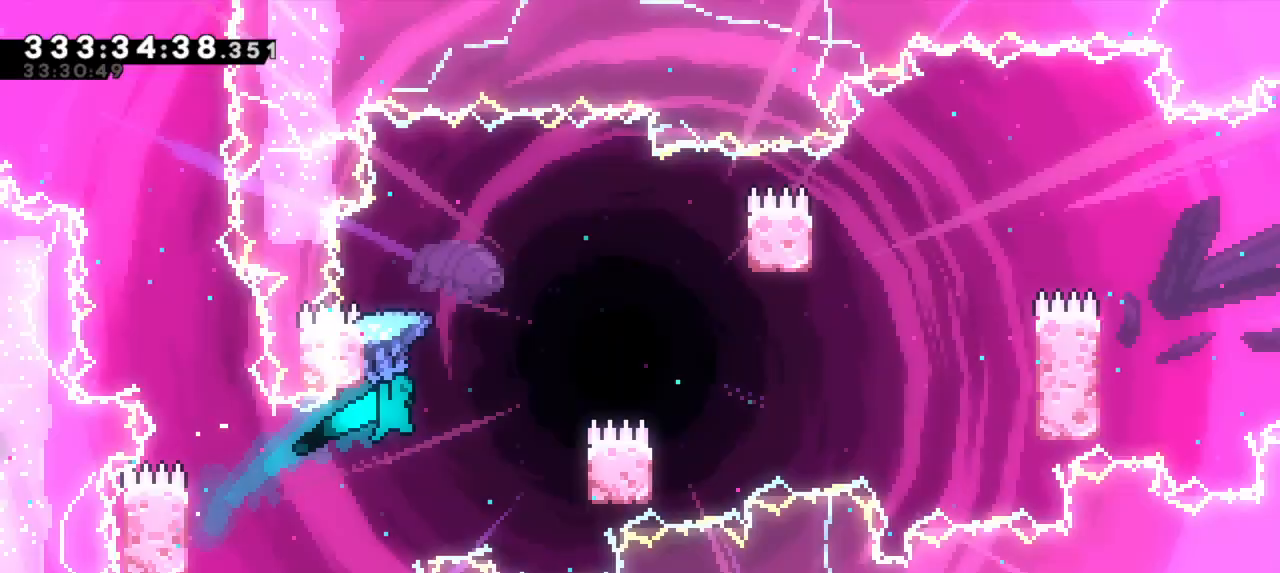
{"keys": ["grab", "jump2", "left"], "events": [[317, "jump2", "up"], [400, "right", "up"], [433, "jump2", "down"], [433, "left", "down"]]}
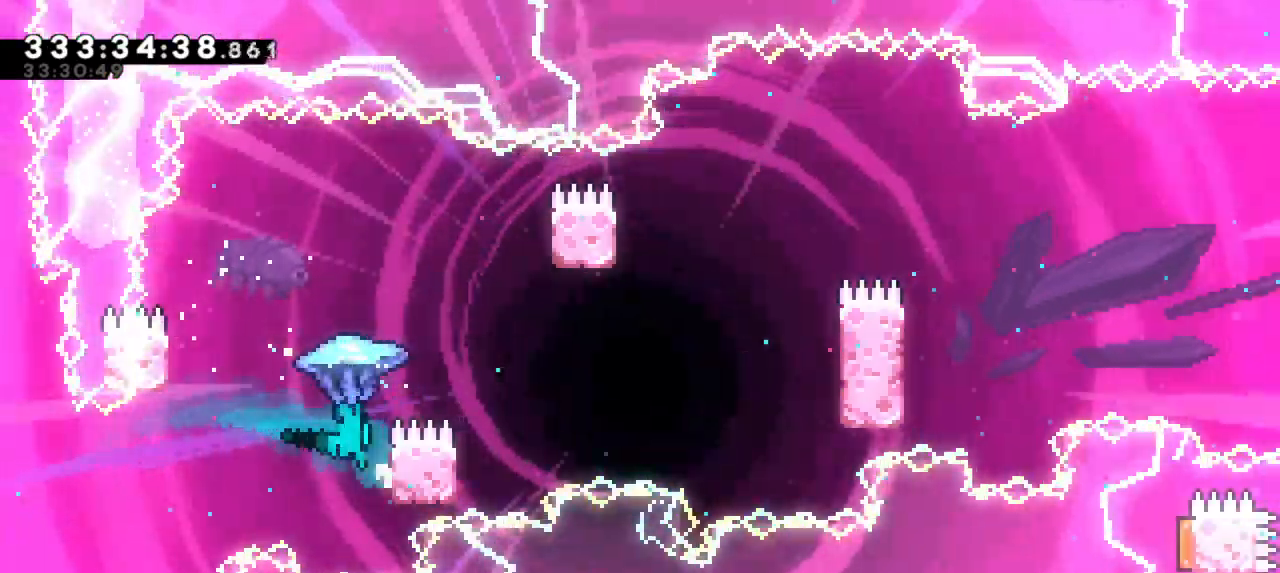
{"keys": ["grab", "jump2", "right"], "events": [[333, "jump2", "up"], [383, "jump2", "down"], [383, "right", "down"], [400, "left", "up"]]}
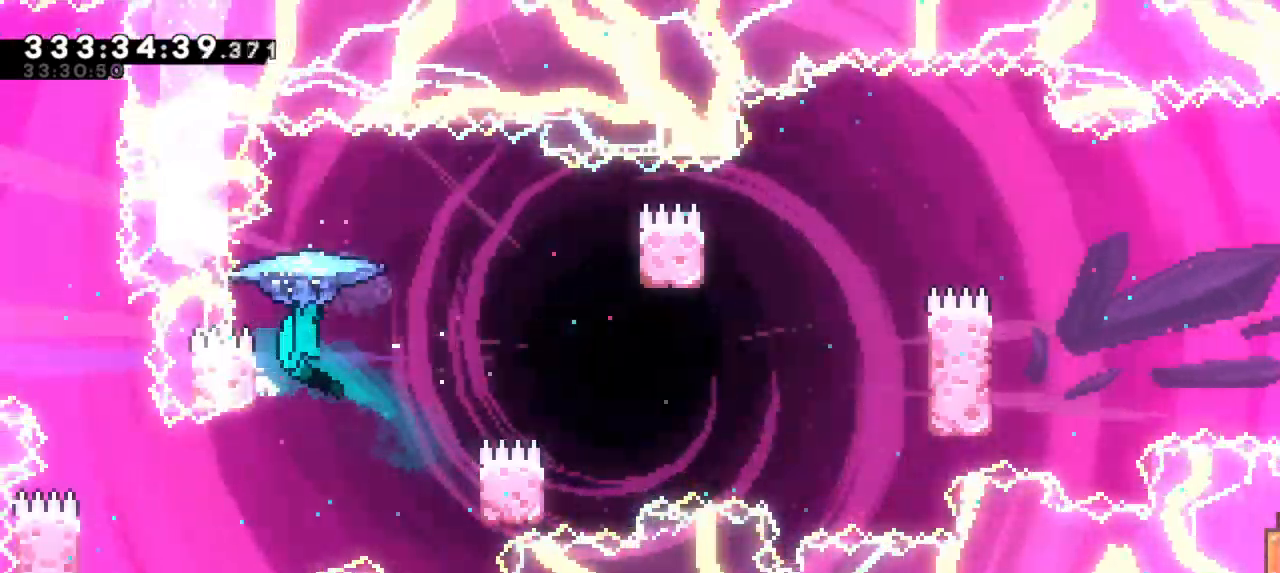
{"keys": ["grab"], "events": [[217, "jump2", "up"], [483, "right", "up"]]}
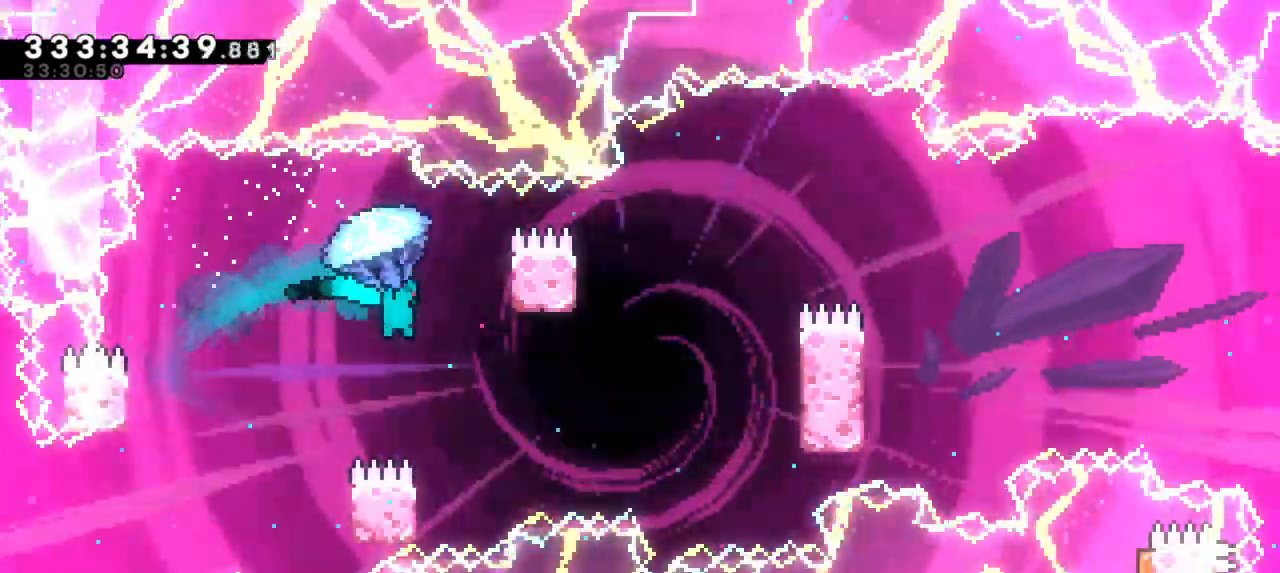
{"keys": ["grab"], "events": []}
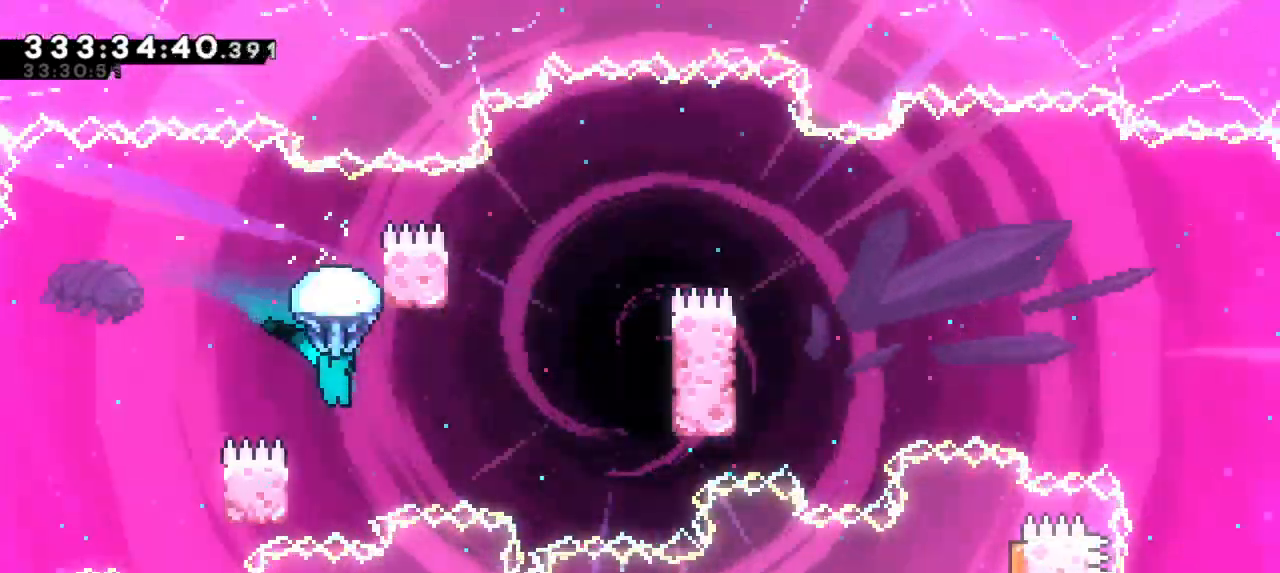
{"keys": ["grab", "left"], "events": [[317, "left", "down"]]}
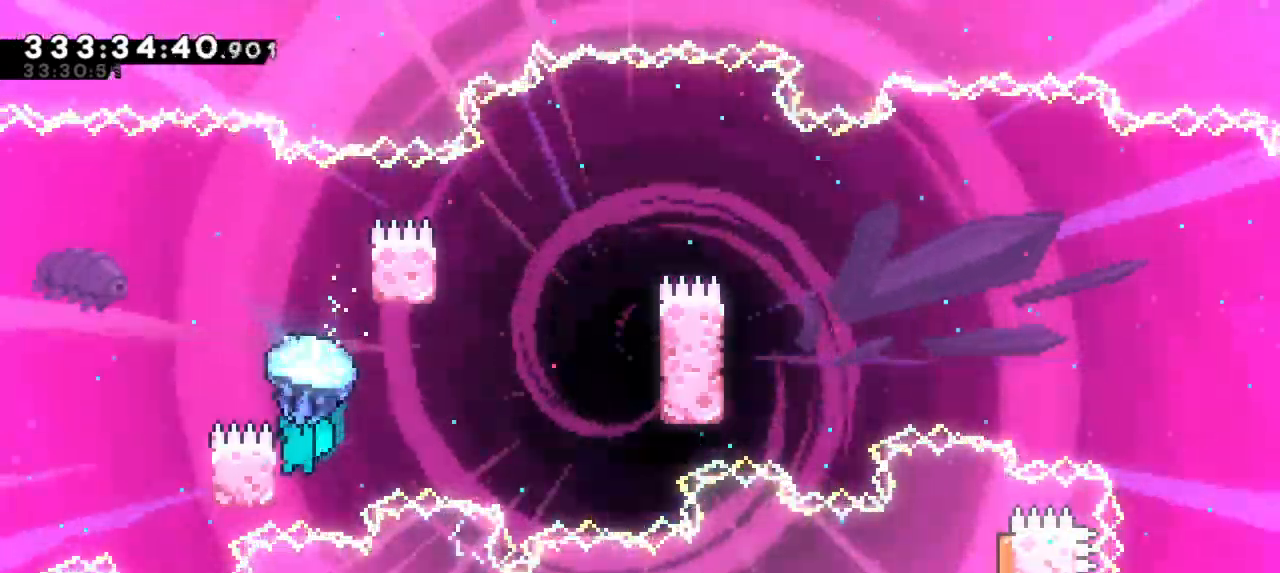
{"keys": ["grab", "jump2", "right"], "events": [[17, "right", "down"], [33, "jump2", "down"], [67, "left", "up"]]}
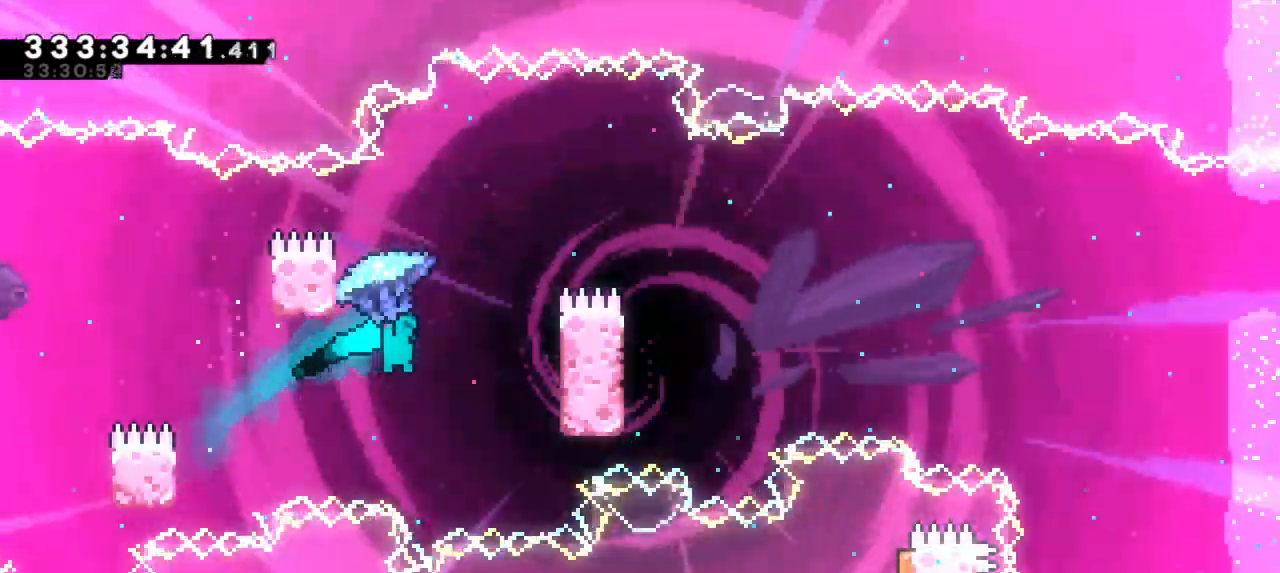
{"keys": ["grab", "jump2", "left"], "events": [[217, "jump2", "up"], [317, "right", "up"], [350, "jump2", "down"], [350, "left", "down"]]}
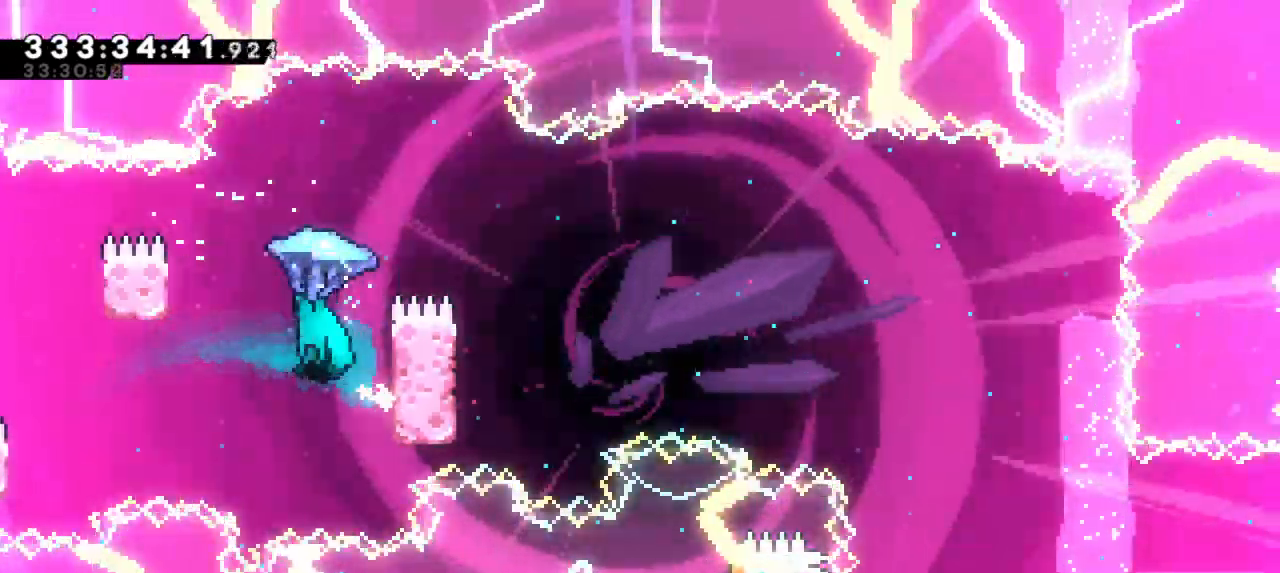
{"keys": ["grab", "jump2", "right"], "events": [[283, "jump2", "up"], [350, "left", "up"], [350, "right", "down"], [367, "jump2", "down"]]}
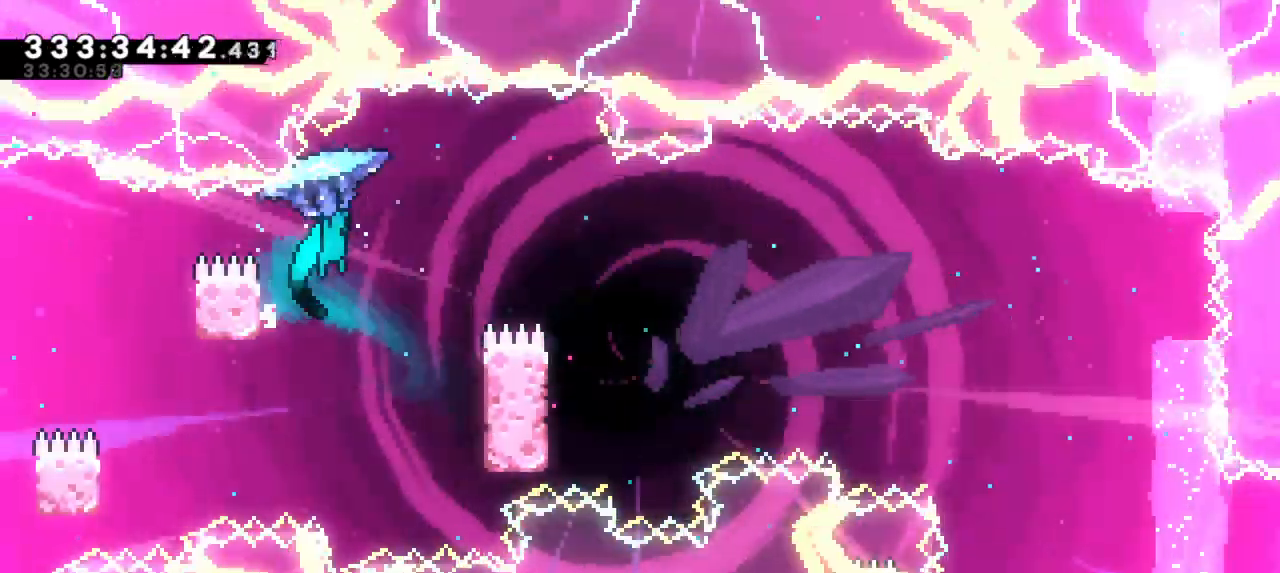
{"keys": ["grab"], "events": [[133, "jump2", "up"], [400, "right", "up"]]}
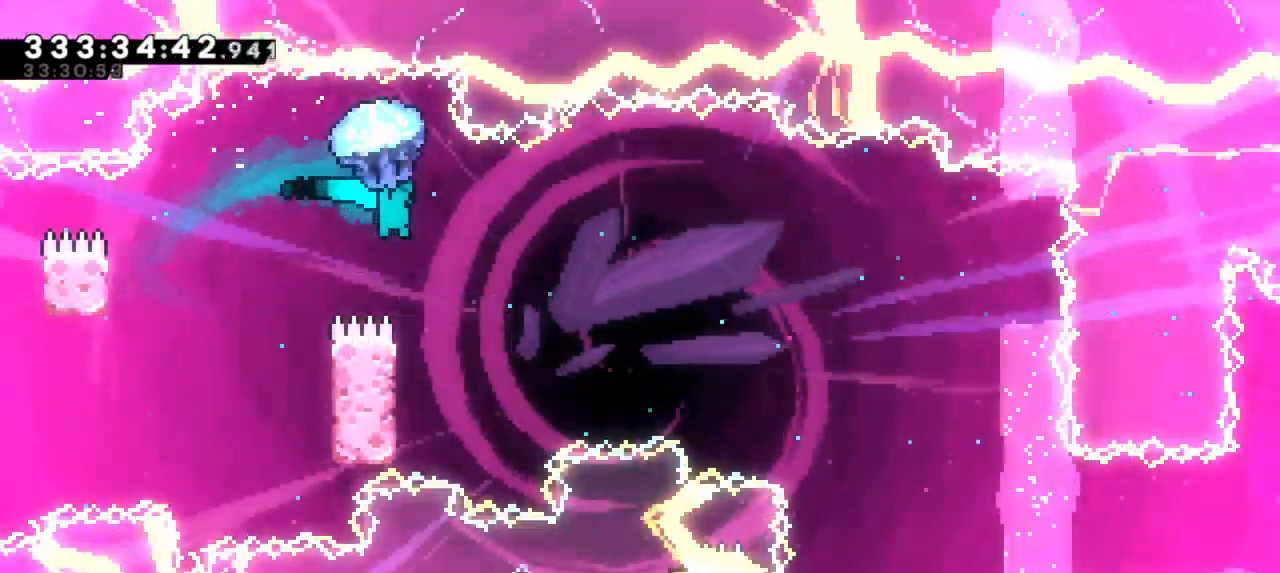
{"keys": ["grab"]}
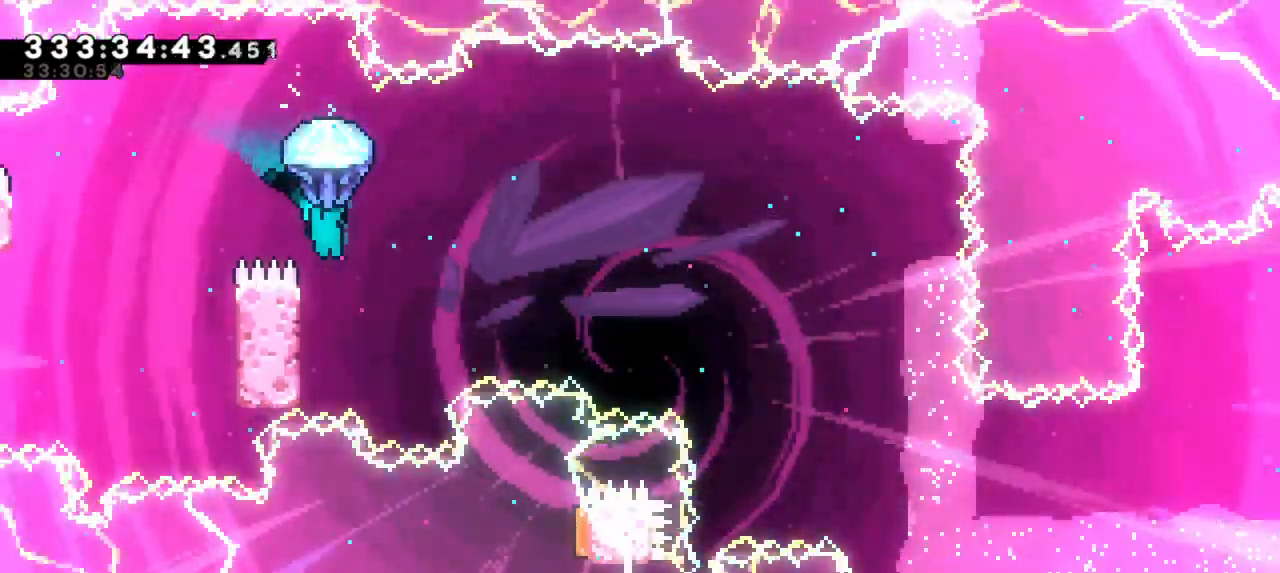
{"keys": ["grab", "jump2", "left"], "events": [[367, "left", "down"], [467, "jump2", "down"]]}
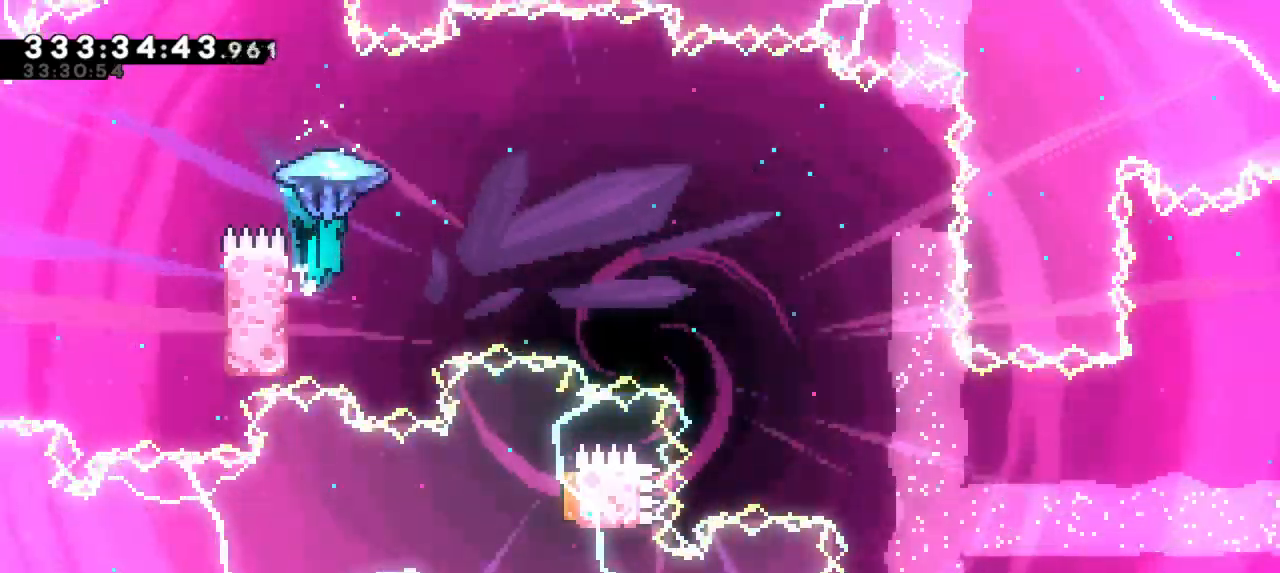
{"keys": ["grab", "jump2", "right"], "events": [[17, "left", "up"], [17, "right", "down"]]}